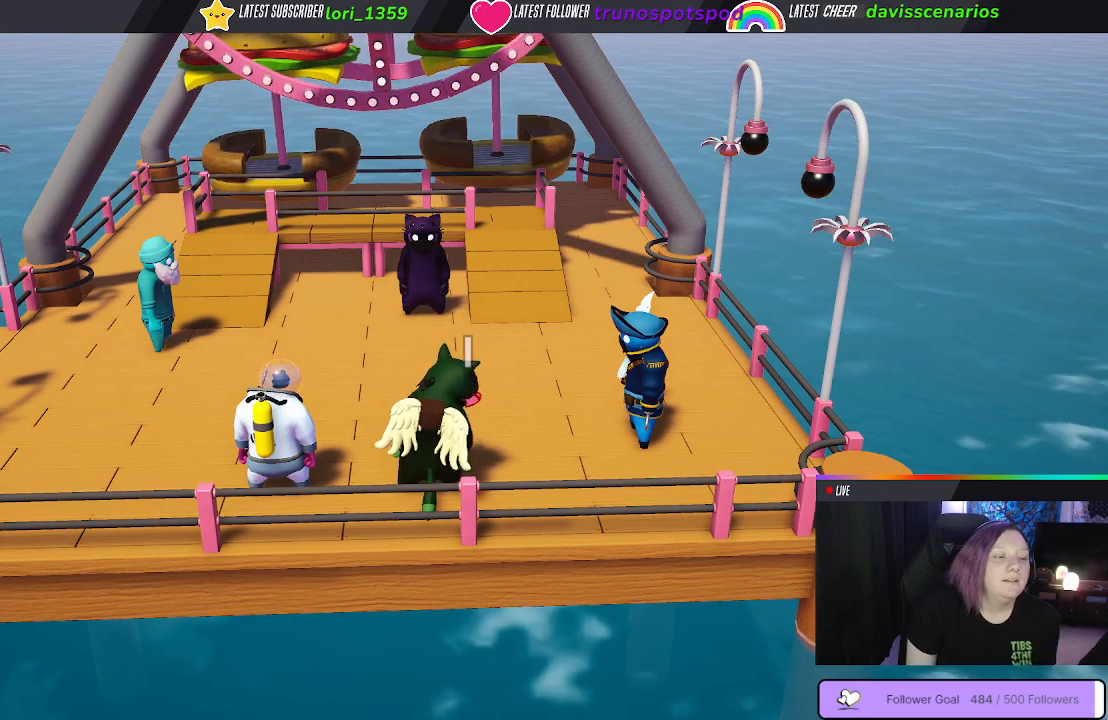
Gameplay with a controller (Xbox layout); each line is a JSON object with the inputs held at the frame after it. "events" lists button and stick changes between this image and that frame as [ms after this image, input, new state], when the widget could be followed in between.
{"buttons": [], "left_stick": "up-right", "right_stick": "center", "events": [[267, "left_stick", "up-right"]]}
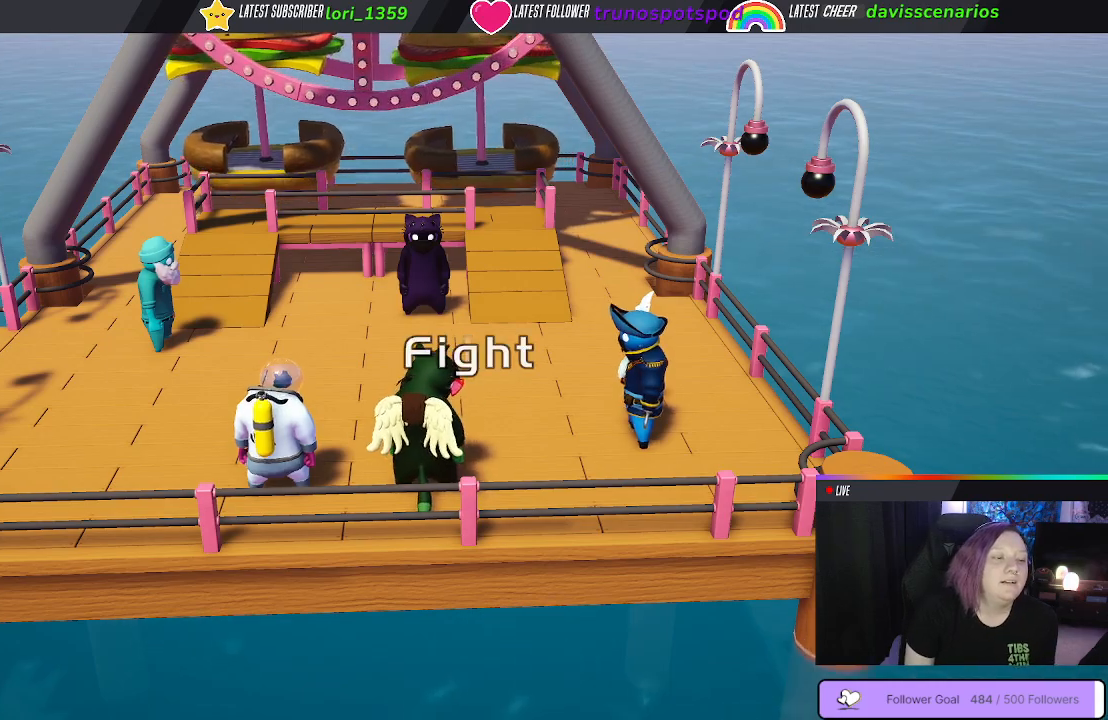
{"buttons": [], "left_stick": "up-left", "right_stick": "center", "events": [[400, "left_stick", "up-left"]]}
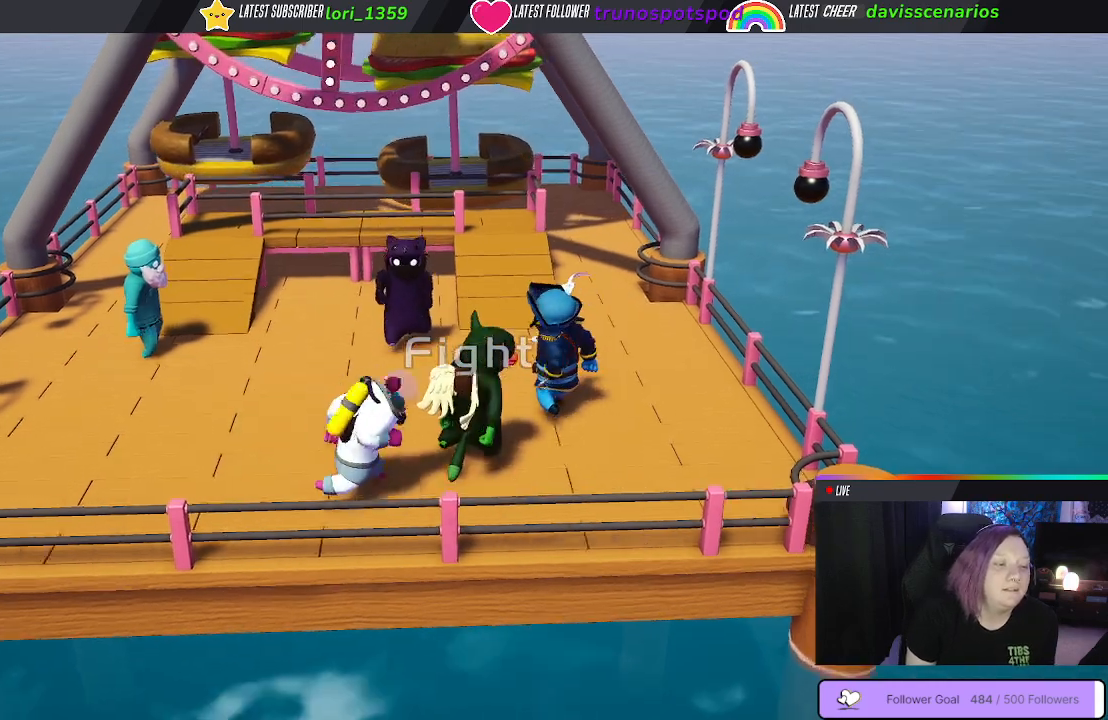
{"buttons": [], "left_stick": "left", "right_stick": "center", "events": [[67, "left_stick", "left"]]}
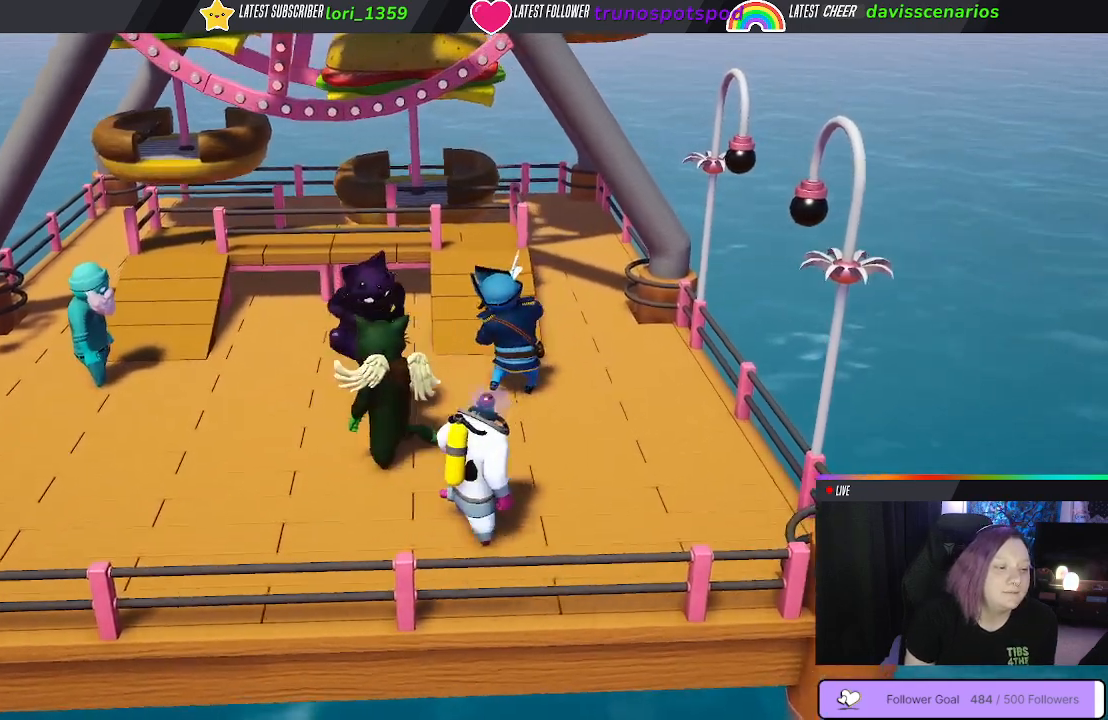
{"buttons": [], "left_stick": "down-left", "right_stick": "center", "events": [[250, "left_stick", "down-left"]]}
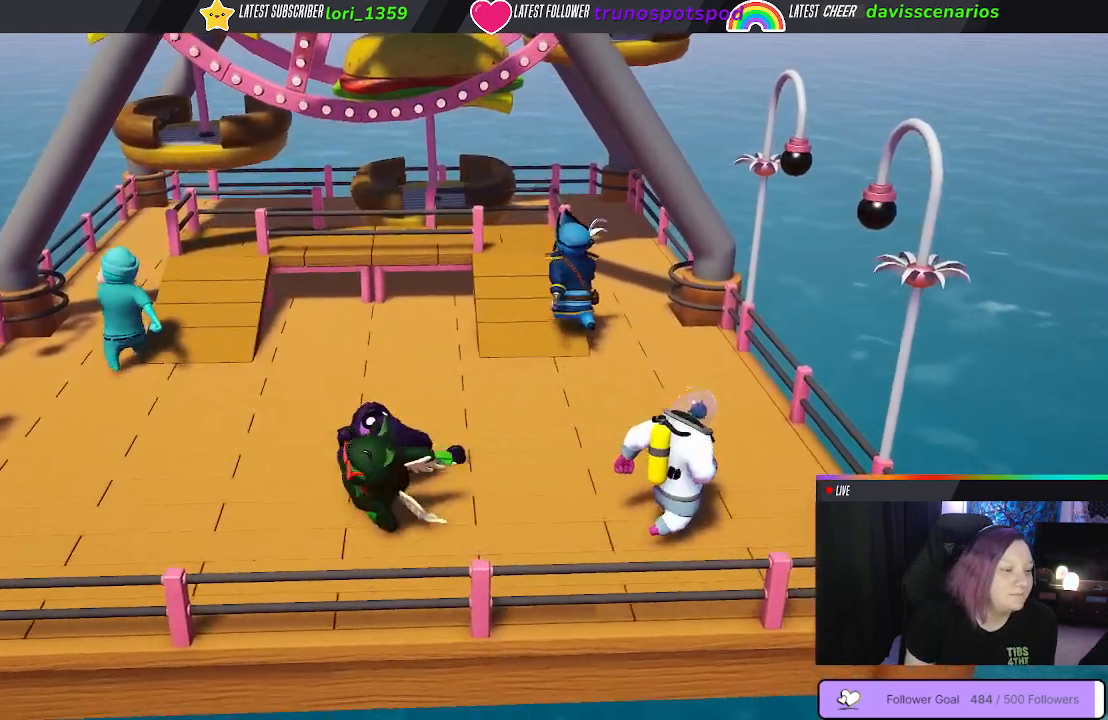
{"buttons": [], "left_stick": "up-left", "right_stick": "center", "events": [[150, "left_stick", "left"], [417, "left_stick", "up-left"]]}
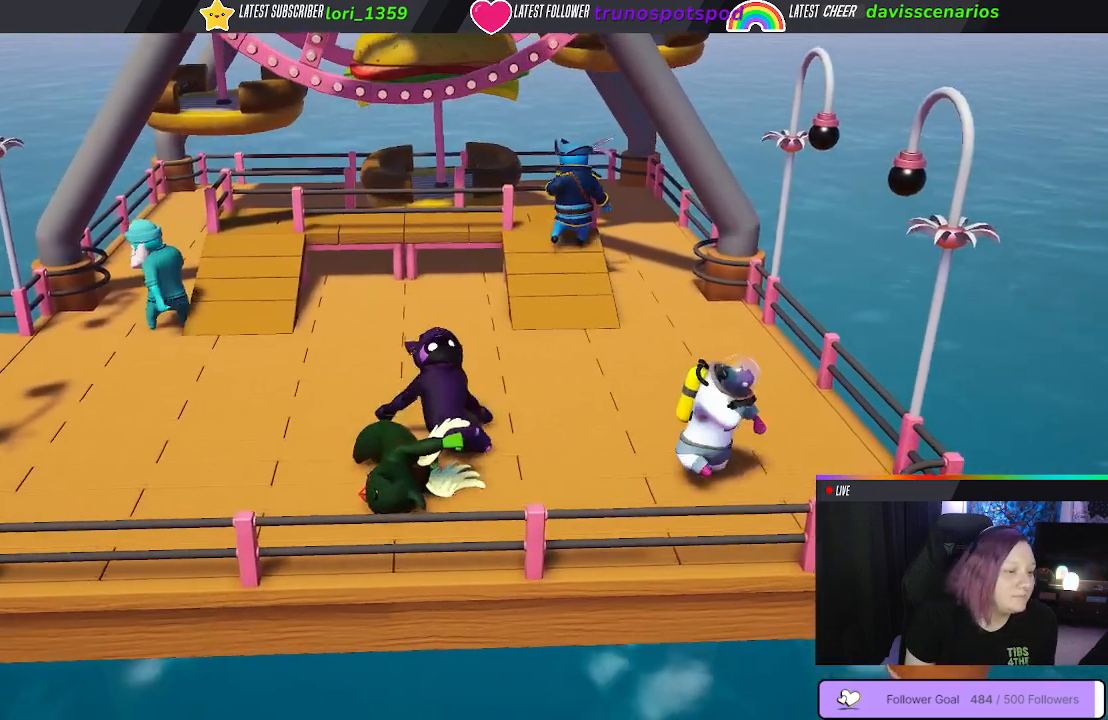
{"buttons": [], "left_stick": "up", "right_stick": "center", "events": [[300, "left_stick", "up"]]}
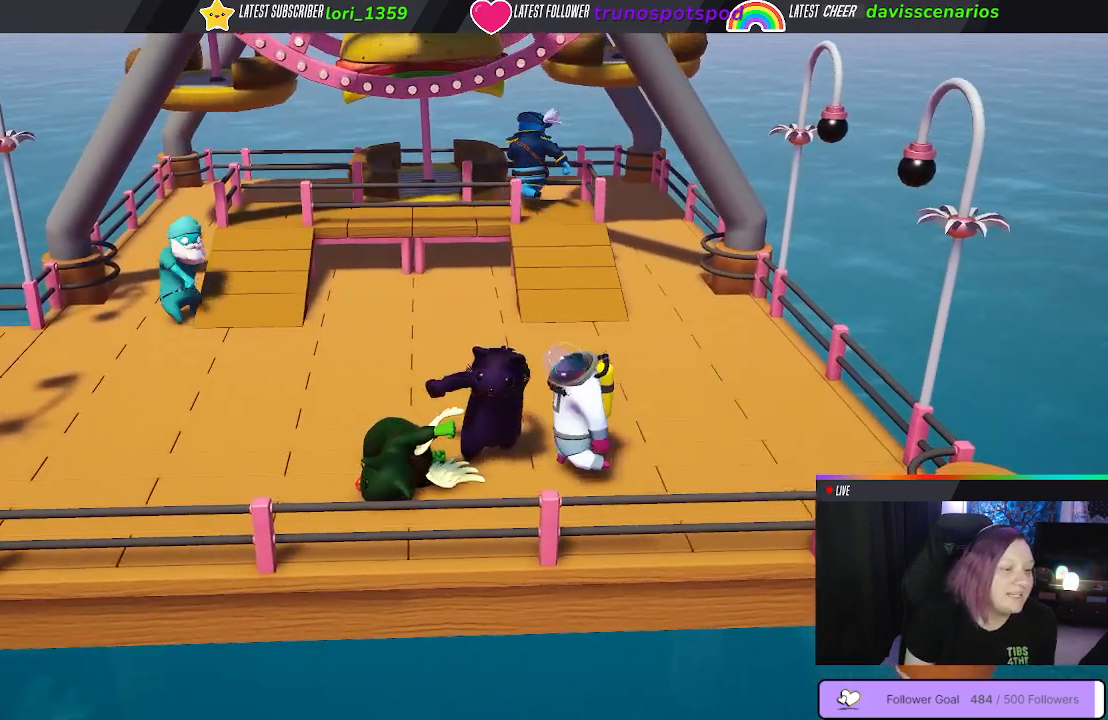
{"buttons": [], "left_stick": "up-left", "right_stick": "center", "events": [[267, "left_stick", "up-left"]]}
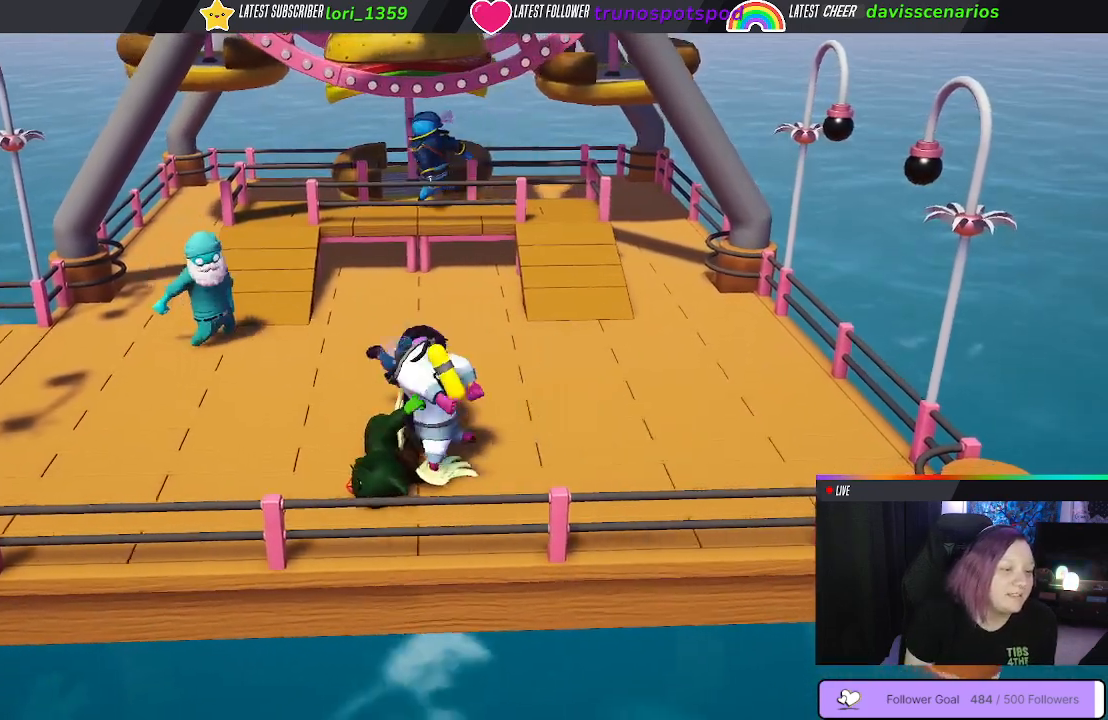
{"buttons": [], "left_stick": "up-left", "right_stick": "center", "events": []}
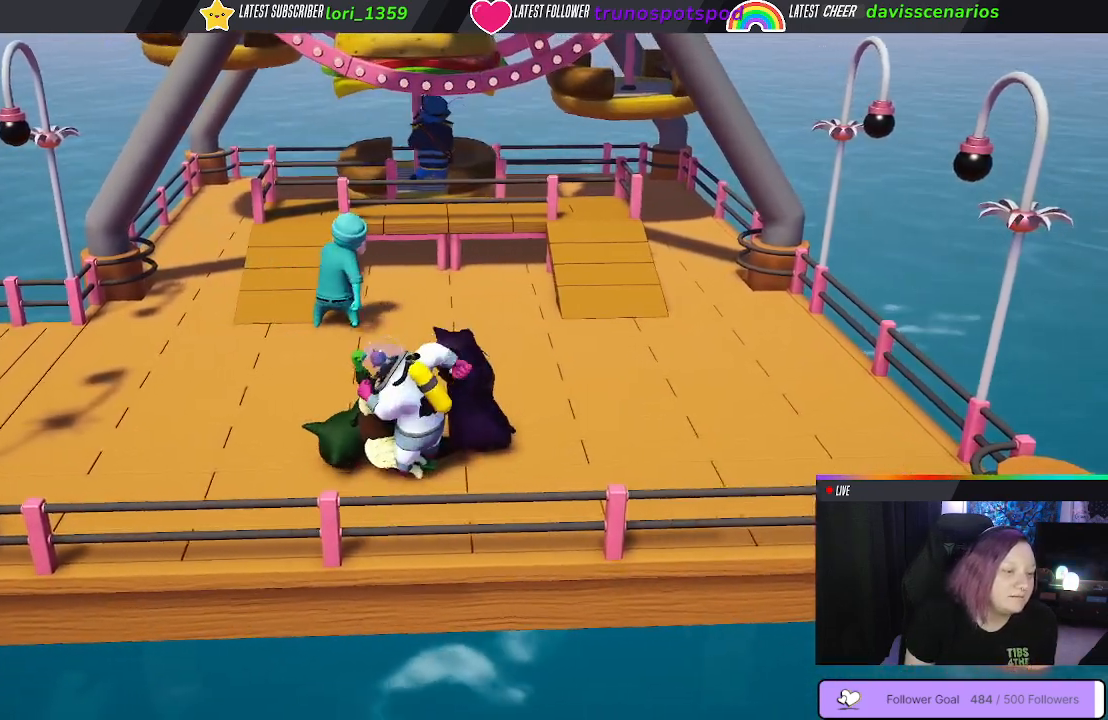
{"buttons": [], "left_stick": "up-left", "right_stick": "center", "events": []}
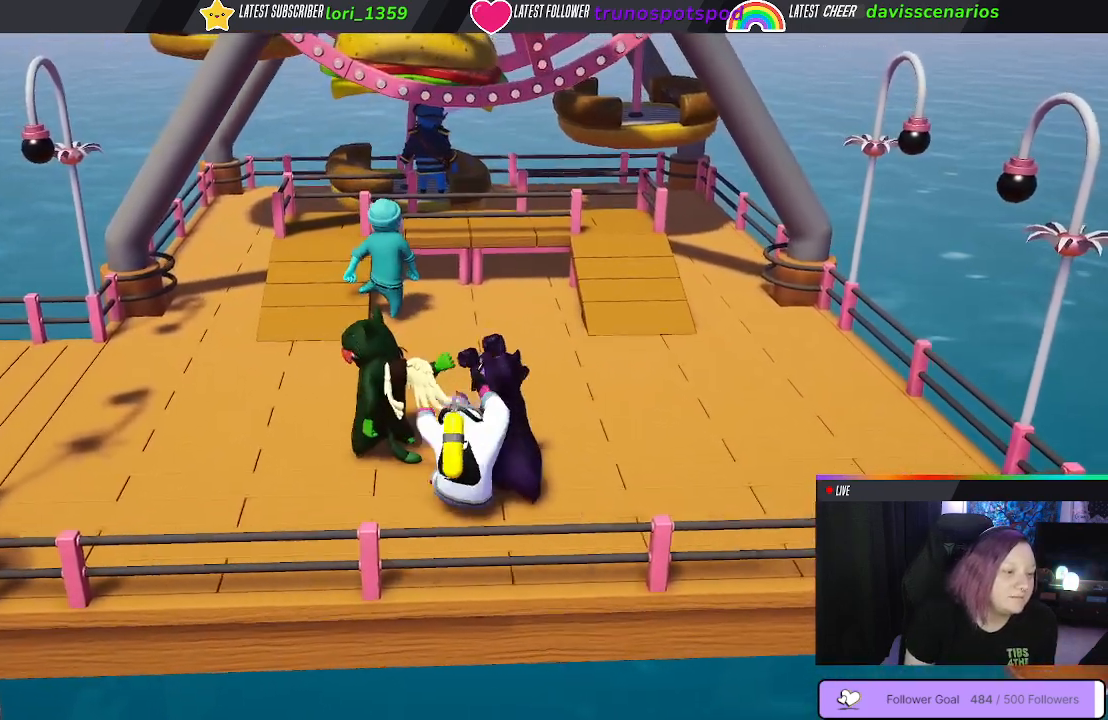
{"buttons": [], "left_stick": "up-left", "right_stick": "center", "events": []}
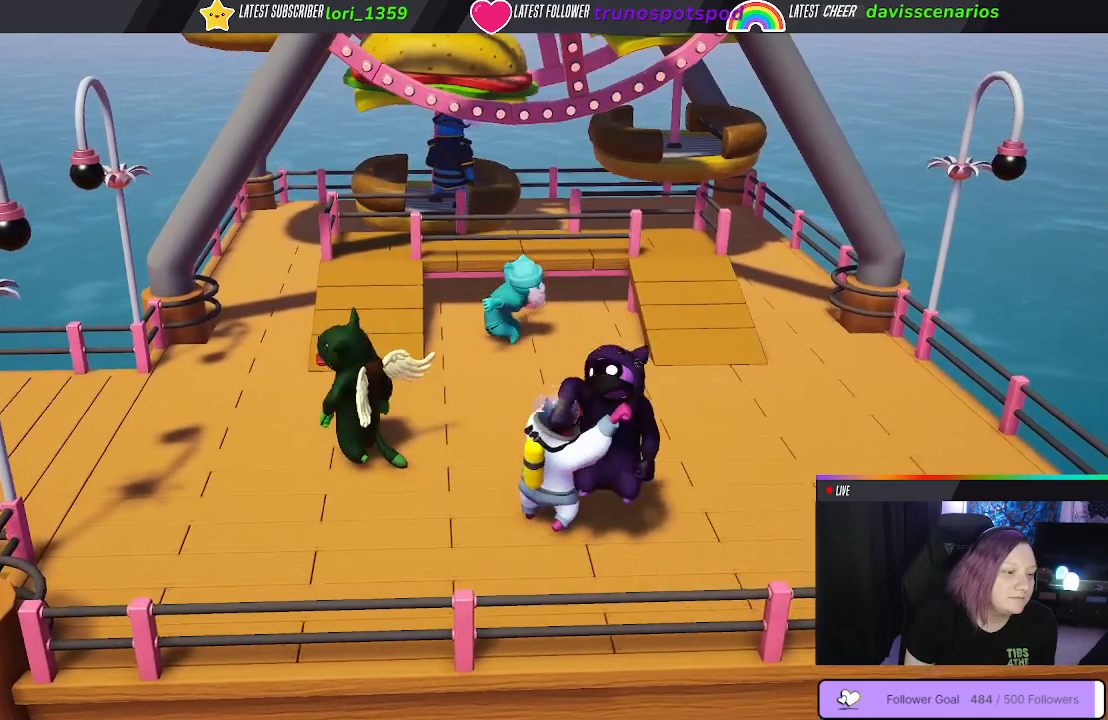
{"buttons": [], "left_stick": "up-left", "right_stick": "center", "events": []}
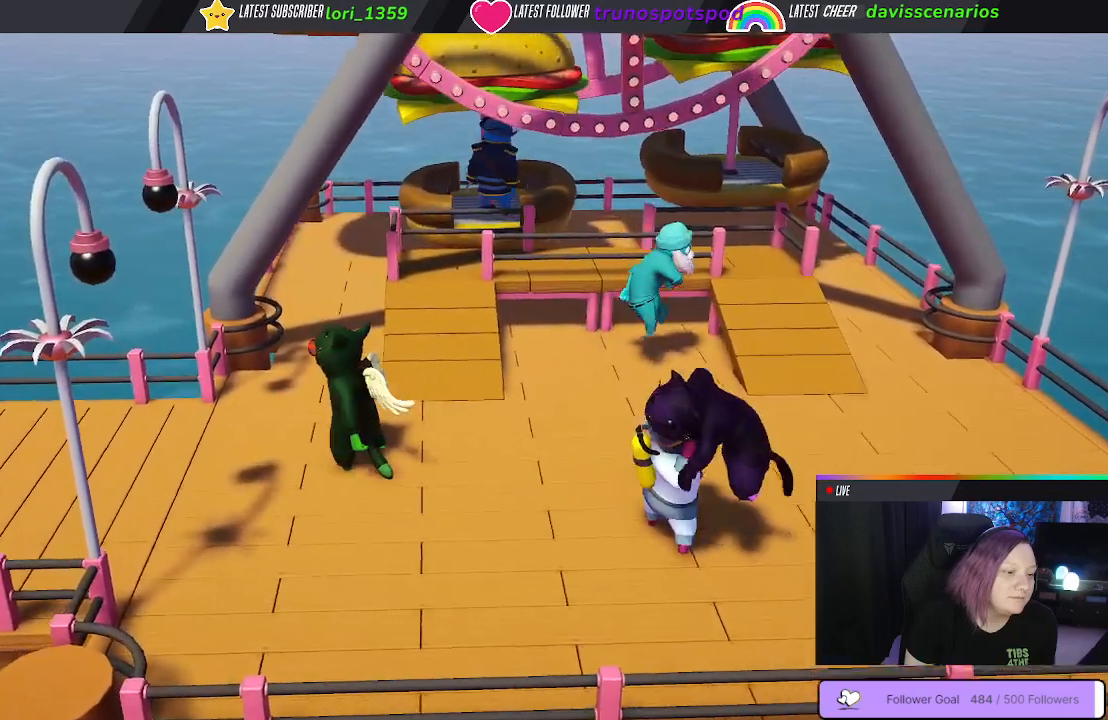
{"buttons": [], "left_stick": "right", "right_stick": "center", "events": [[33, "left_stick", "center"], [83, "left_stick", "down-right"], [383, "left_stick", "right"]]}
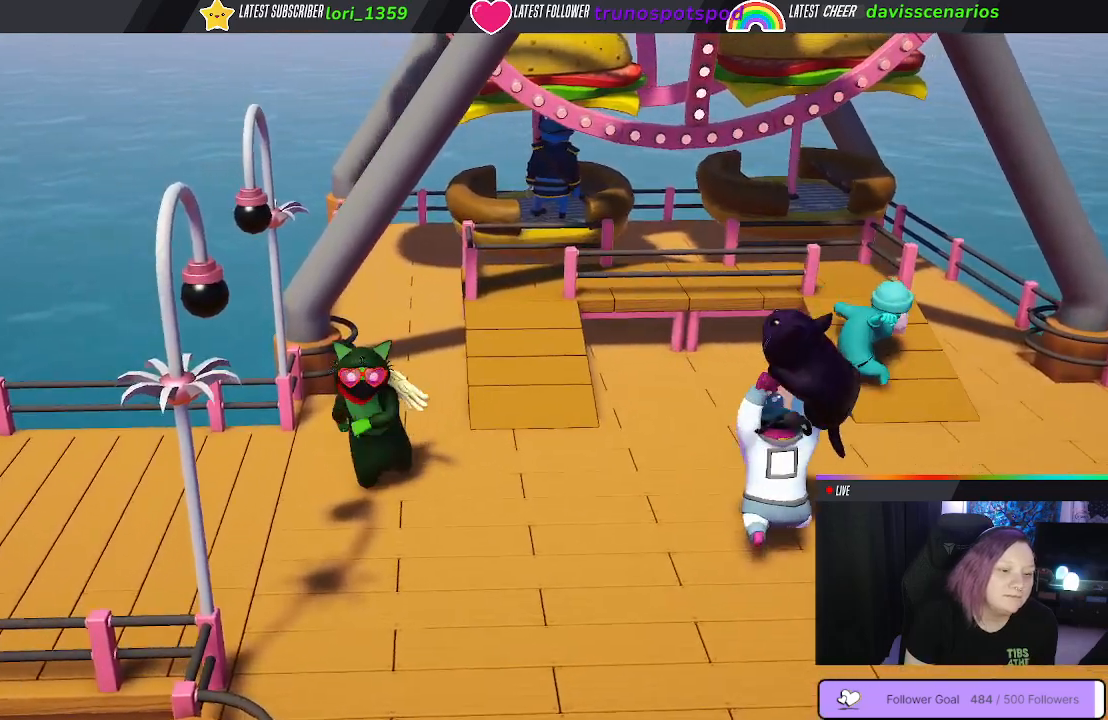
{"buttons": [], "left_stick": "down-right", "right_stick": "center", "events": [[417, "left_stick", "down-right"]]}
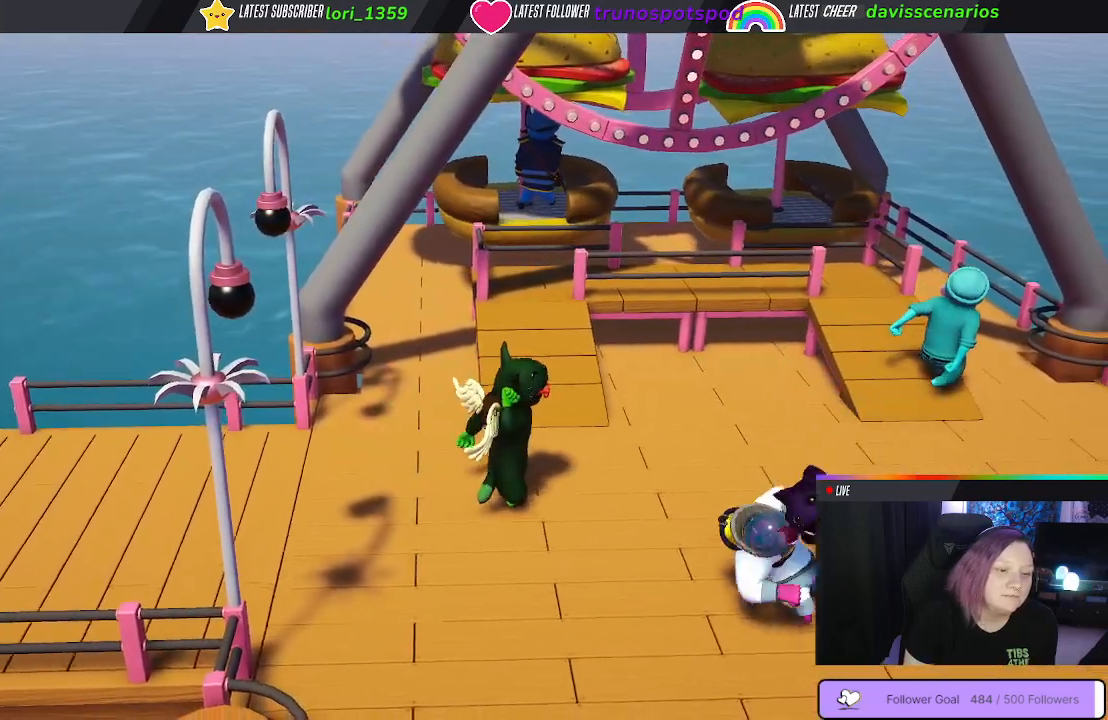
{"buttons": [], "left_stick": "down-right", "right_stick": "center", "events": []}
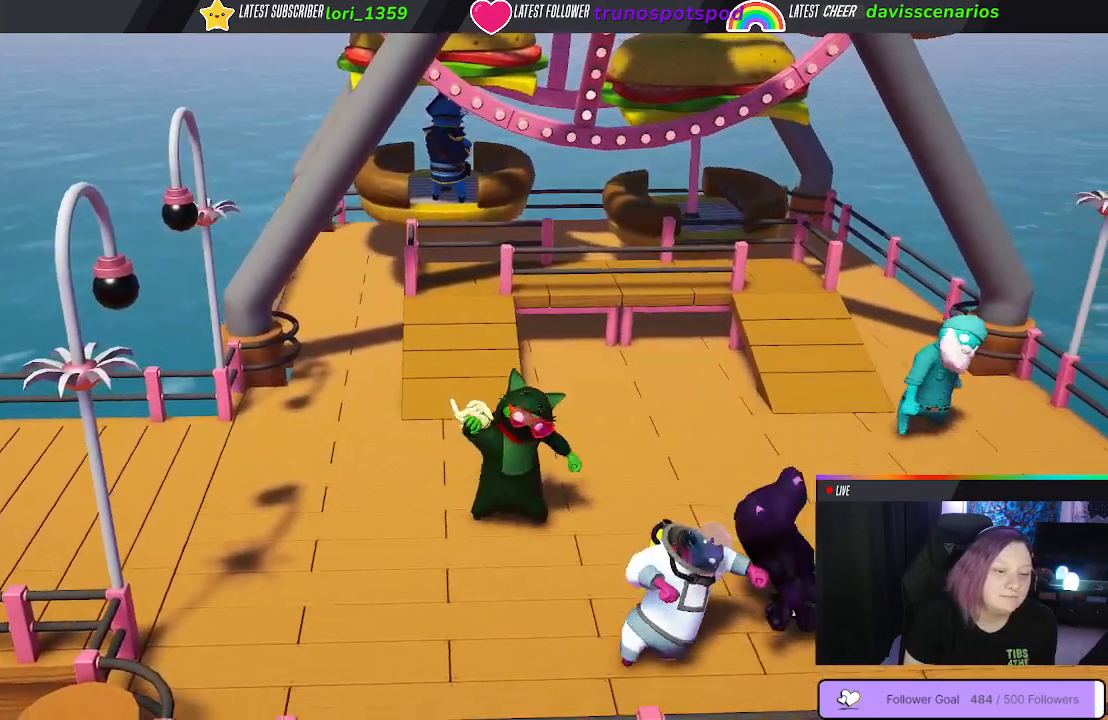
{"buttons": ["B"], "left_stick": "down-right", "right_stick": "center", "events": [[83, "B", "down"], [167, "B", "up"], [317, "B", "down"], [417, "B", "up"], [500, "B", "down"]]}
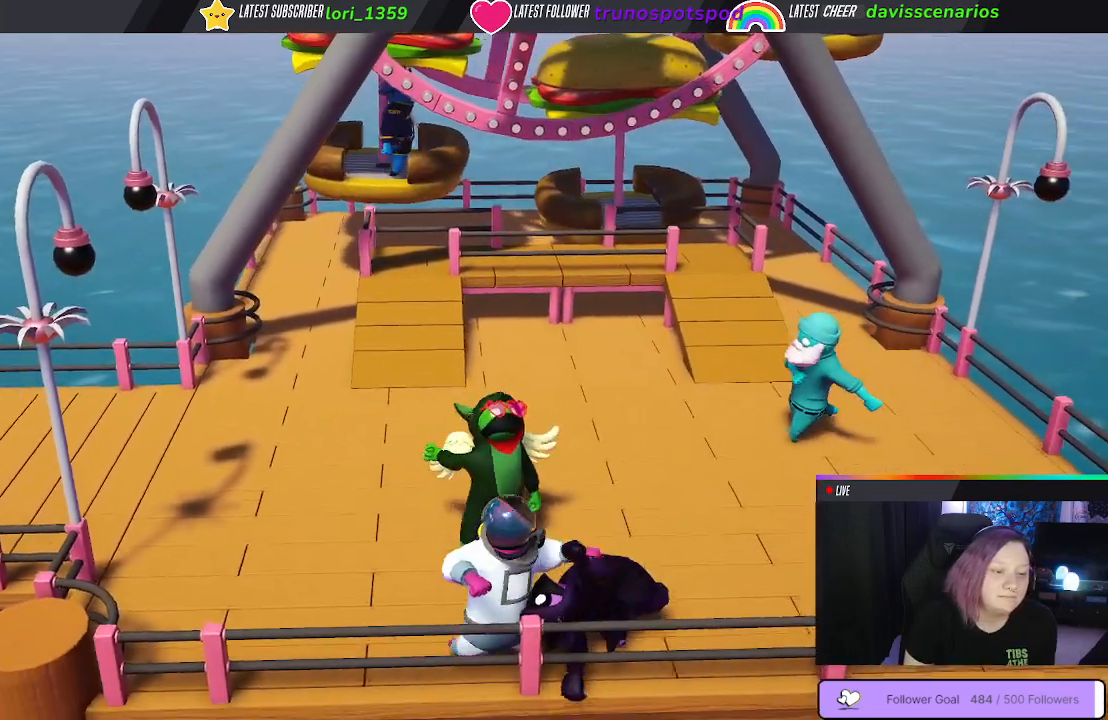
{"buttons": ["B"], "left_stick": "left", "right_stick": "center", "events": [[67, "B", "up"], [67, "left_stick", "down-left"], [133, "B", "down"], [217, "B", "up"], [283, "left_stick", "left"], [300, "B", "down"], [367, "B", "up"], [467, "B", "down"]]}
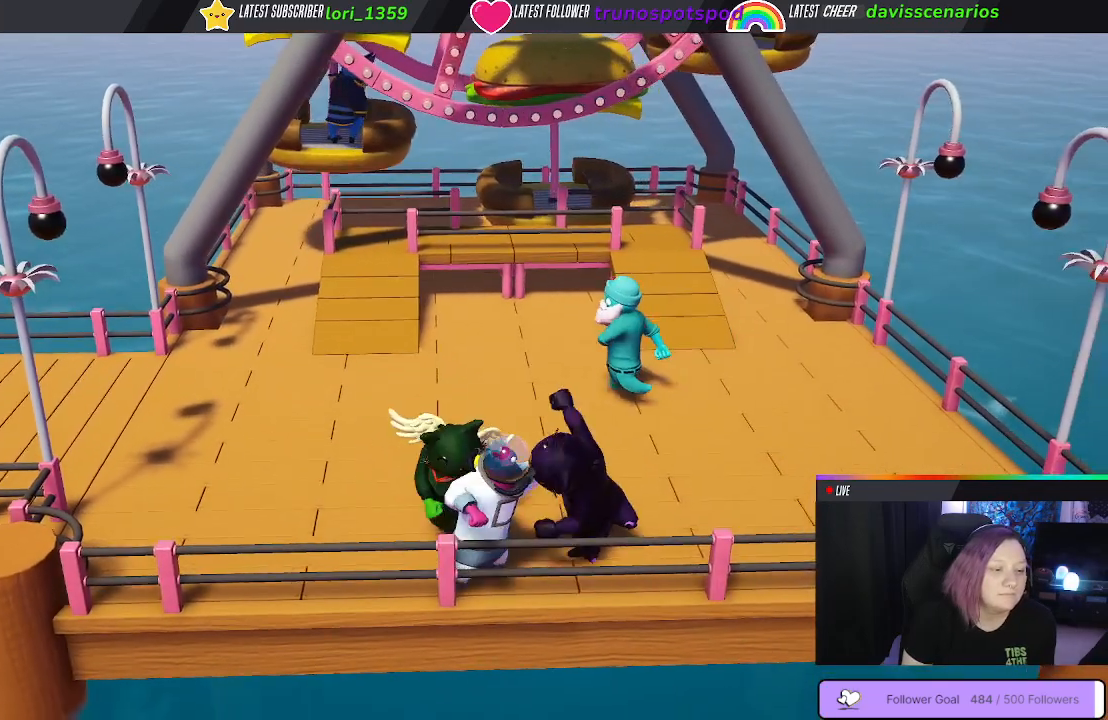
{"buttons": [], "left_stick": "up", "right_stick": "center", "events": [[50, "B", "up"], [100, "left_stick", "right"], [150, "B", "down"], [200, "B", "up"], [267, "left_stick", "up"], [283, "B", "down"], [367, "B", "up"]]}
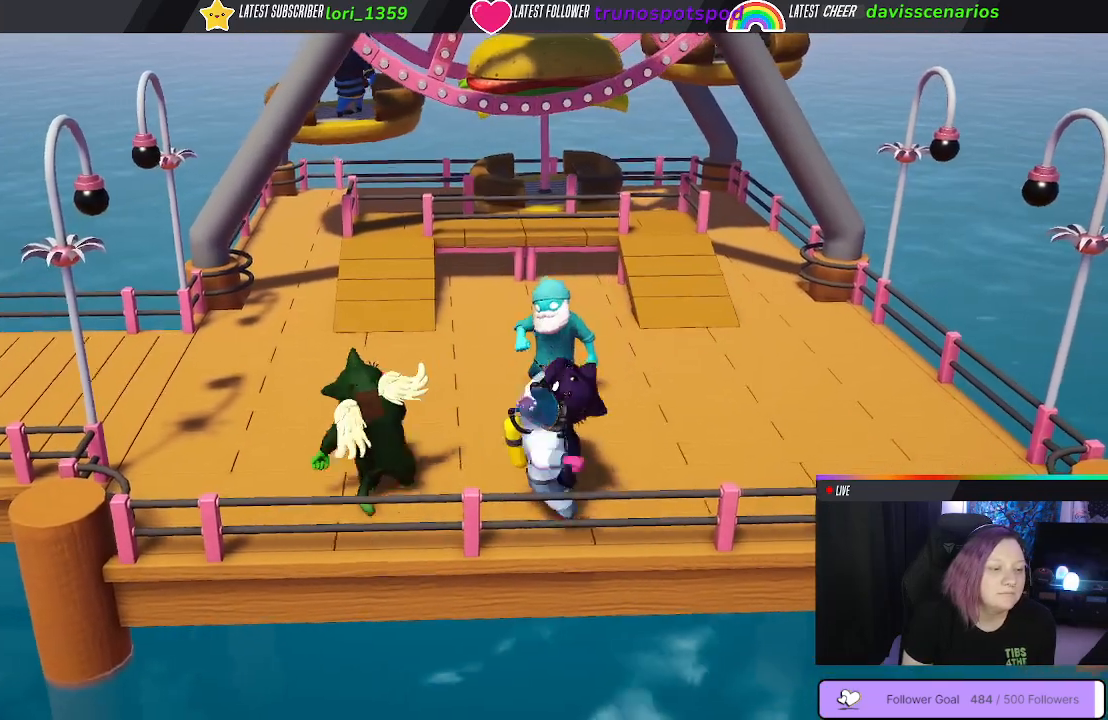
{"buttons": [], "left_stick": "up-right", "right_stick": "center", "events": [[50, "B", "down"], [100, "left_stick", "right"], [183, "B", "up"], [267, "left_stick", "down"], [383, "B", "down"], [450, "left_stick", "up-right"], [483, "B", "up"]]}
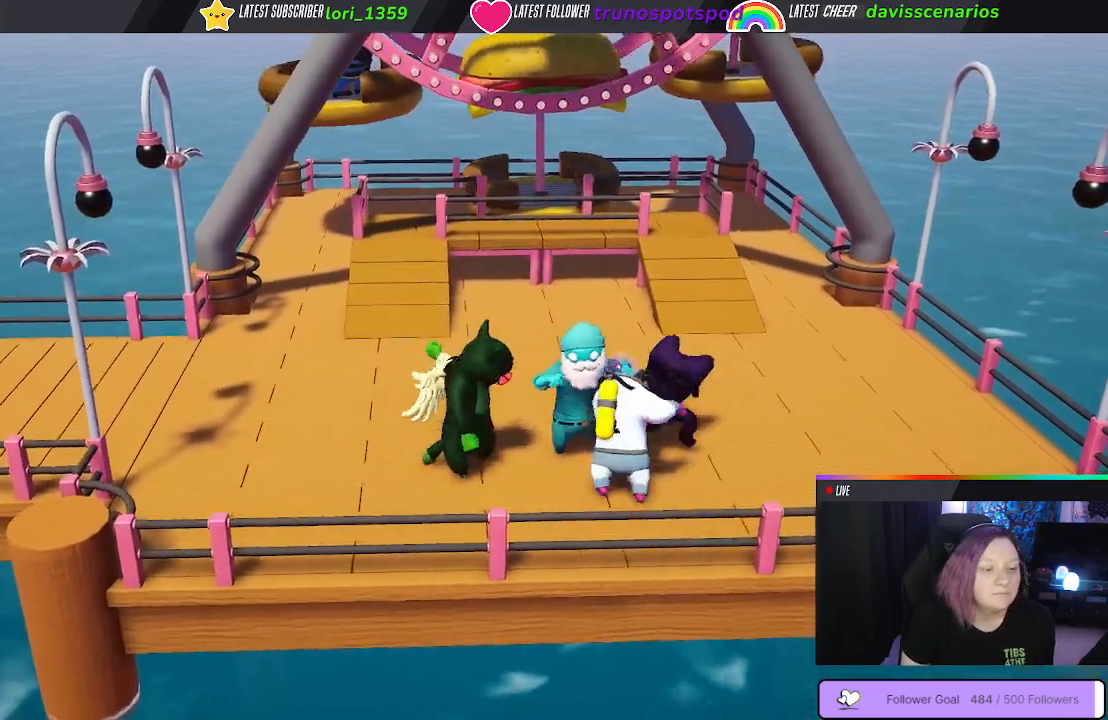
{"buttons": ["B"], "left_stick": "left", "right_stick": "center", "events": [[50, "left_stick", "up"], [117, "B", "down"], [200, "B", "up"], [233, "left_stick", "left"], [283, "B", "down"], [367, "B", "up"], [433, "B", "down"]]}
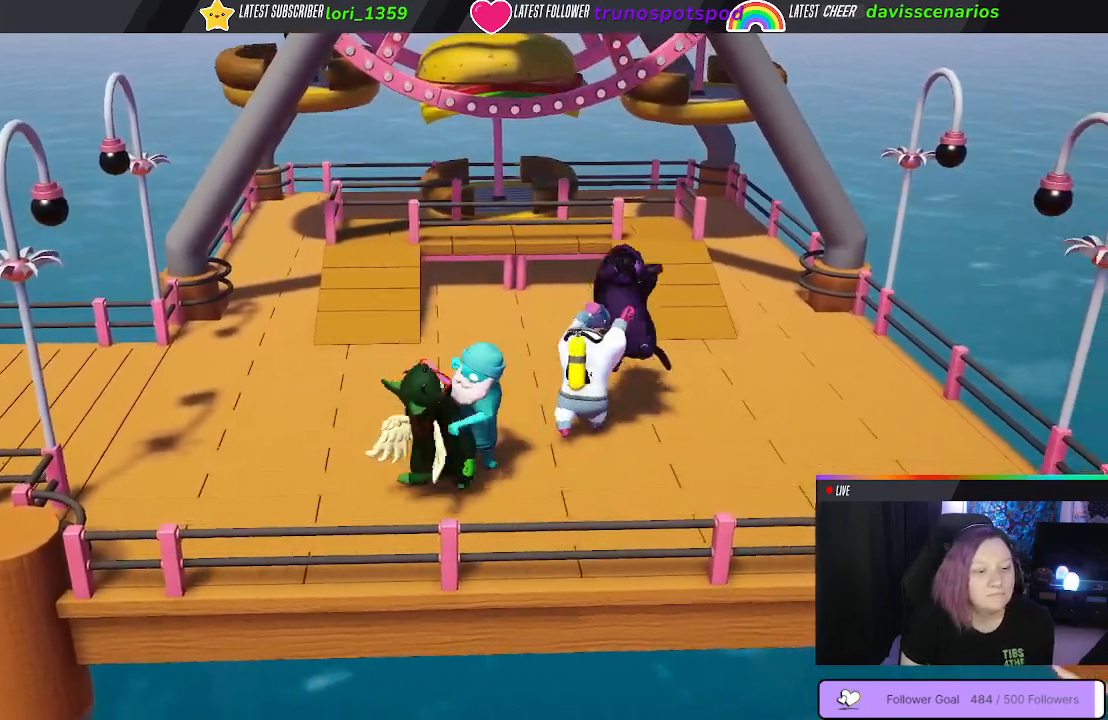
{"buttons": ["B"], "left_stick": "up-right", "right_stick": "center", "events": [[33, "B", "up"], [100, "B", "down"], [200, "B", "up"], [233, "left_stick", "up-left"], [267, "B", "down"], [333, "left_stick", "up"], [367, "B", "up"], [450, "left_stick", "up-right"], [467, "B", "down"]]}
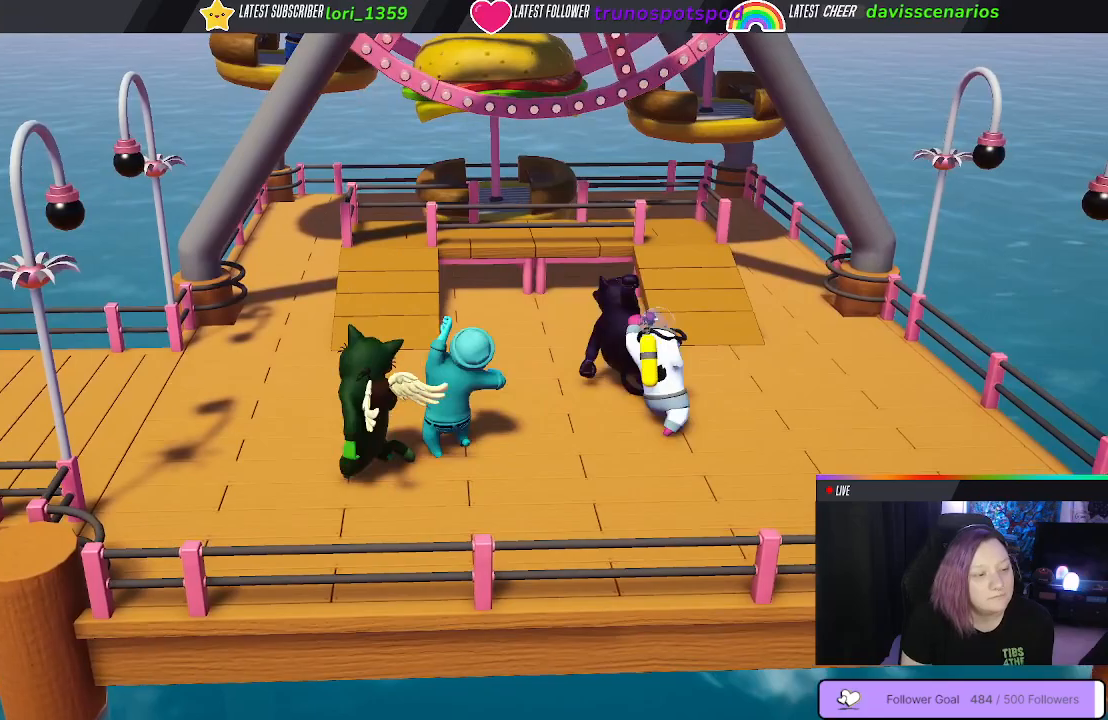
{"buttons": [], "left_stick": "up", "right_stick": "center", "events": [[17, "B", "up"], [83, "left_stick", "right"], [350, "left_stick", "up-right"], [383, "B", "down"], [450, "left_stick", "up"], [483, "B", "up"]]}
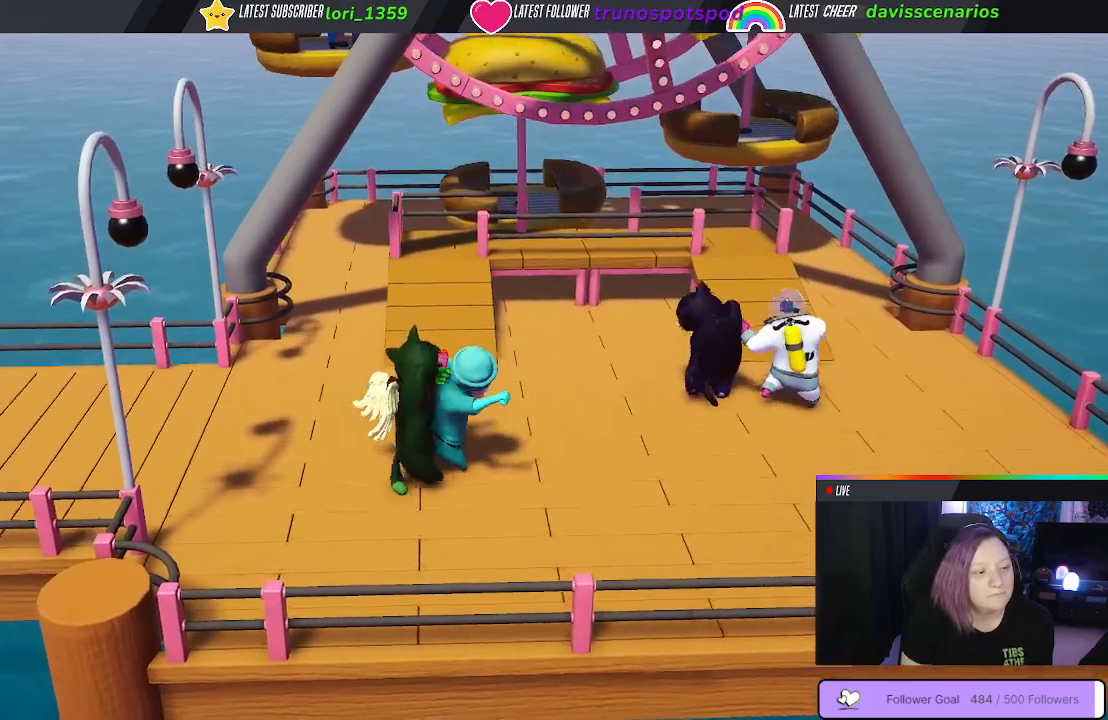
{"buttons": [], "left_stick": "down-left", "right_stick": "center", "events": [[50, "B", "down"], [117, "left_stick", "left"], [133, "B", "up"], [167, "left_stick", "down-left"], [217, "B", "down"], [283, "B", "up"], [350, "B", "down"], [450, "B", "up"]]}
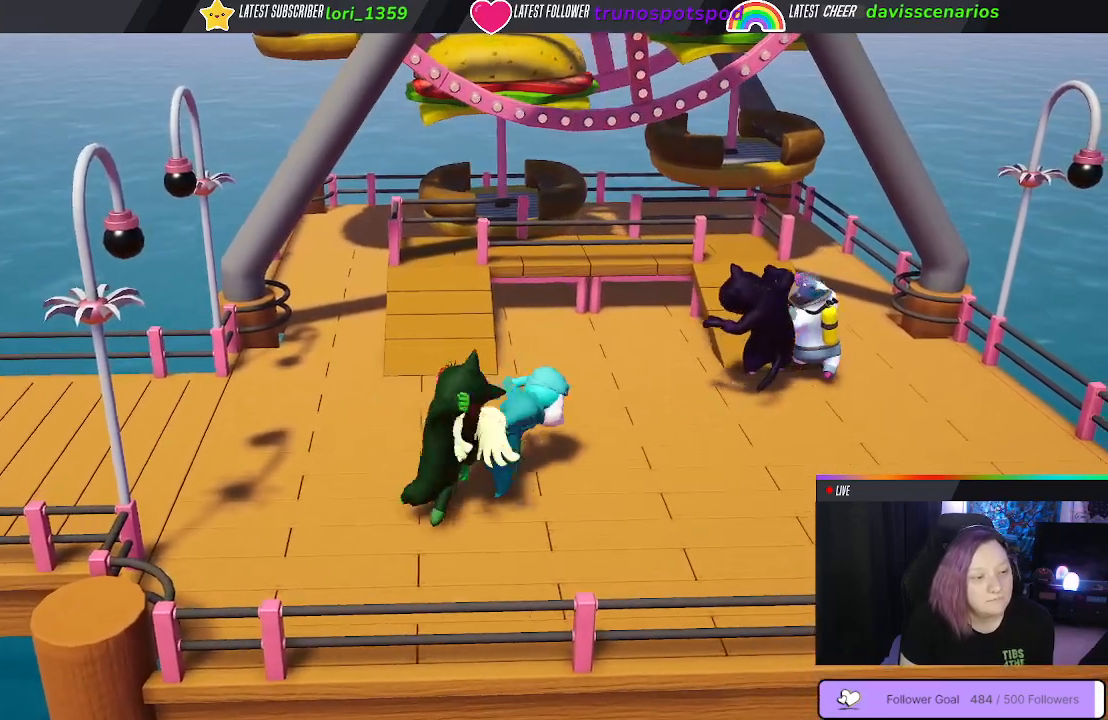
{"buttons": ["B"], "left_stick": "right", "right_stick": "center", "events": [[17, "B", "down"], [133, "B", "up"], [317, "left_stick", "right"], [433, "B", "down"]]}
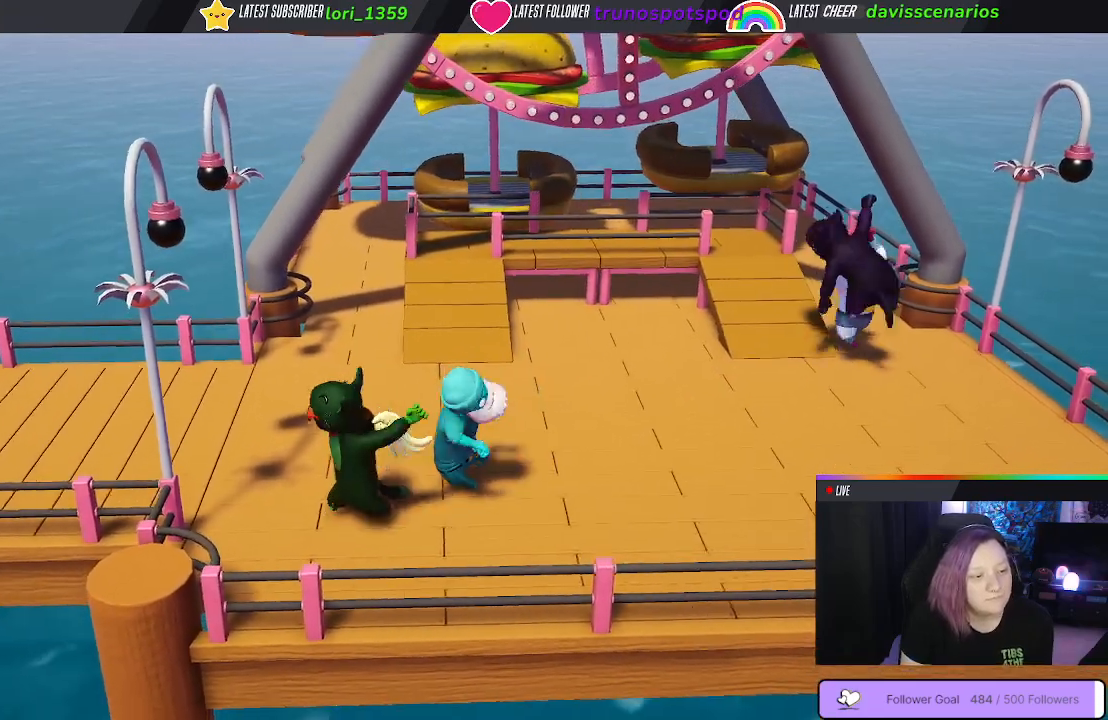
{"buttons": ["B"], "left_stick": "up", "right_stick": "center", "events": [[50, "B", "up"], [133, "B", "down"], [133, "left_stick", "up-right"], [217, "B", "up"], [300, "B", "down"], [367, "left_stick", "up"], [383, "B", "up"], [450, "B", "down"]]}
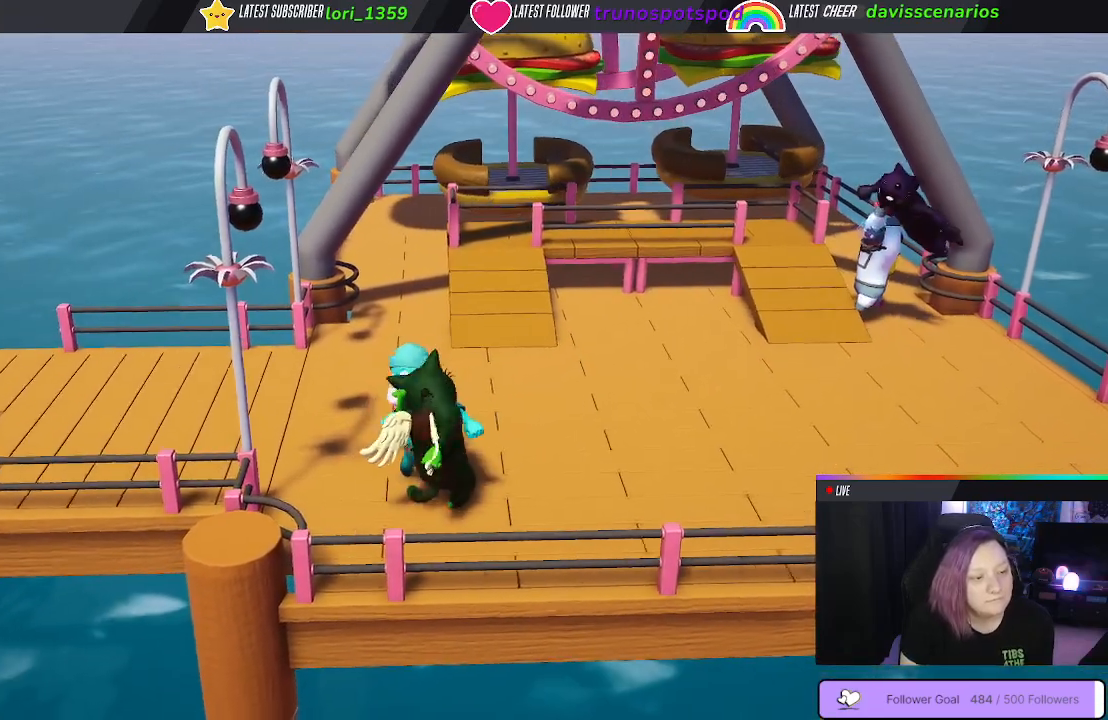
{"buttons": [], "left_stick": "left", "right_stick": "center", "events": [[17, "left_stick", "up-left"], [67, "B", "up"], [133, "left_stick", "left"], [150, "B", "down"], [250, "B", "up"], [317, "B", "down"], [417, "B", "up"]]}